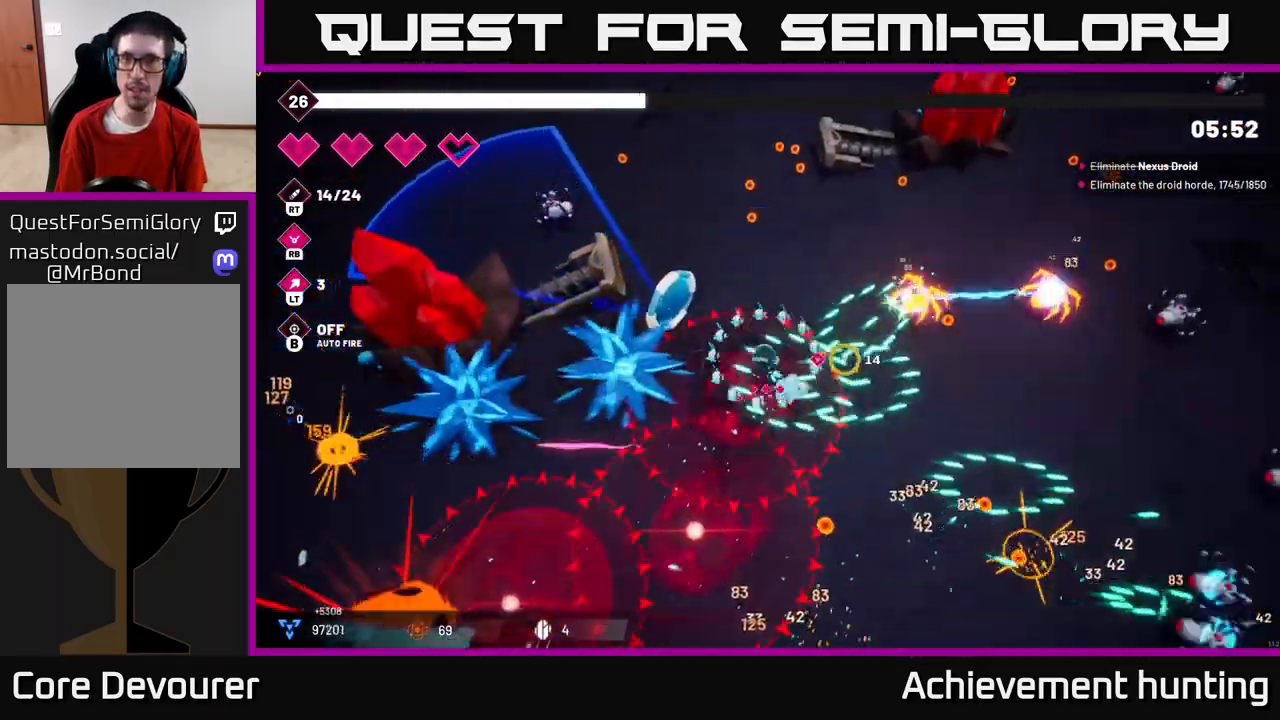
Gameplay with a controller (Xbox layout); each line is a JSON object with the inputs held at the frame after it. "events" lists button and stick changes between this image and that frame as [ms after this image, input, new state], when the widget could be followed in between.
{"buttons": [], "left_stick": "up-right", "right_stick": "right", "events": [[333, "R2", "up"]]}
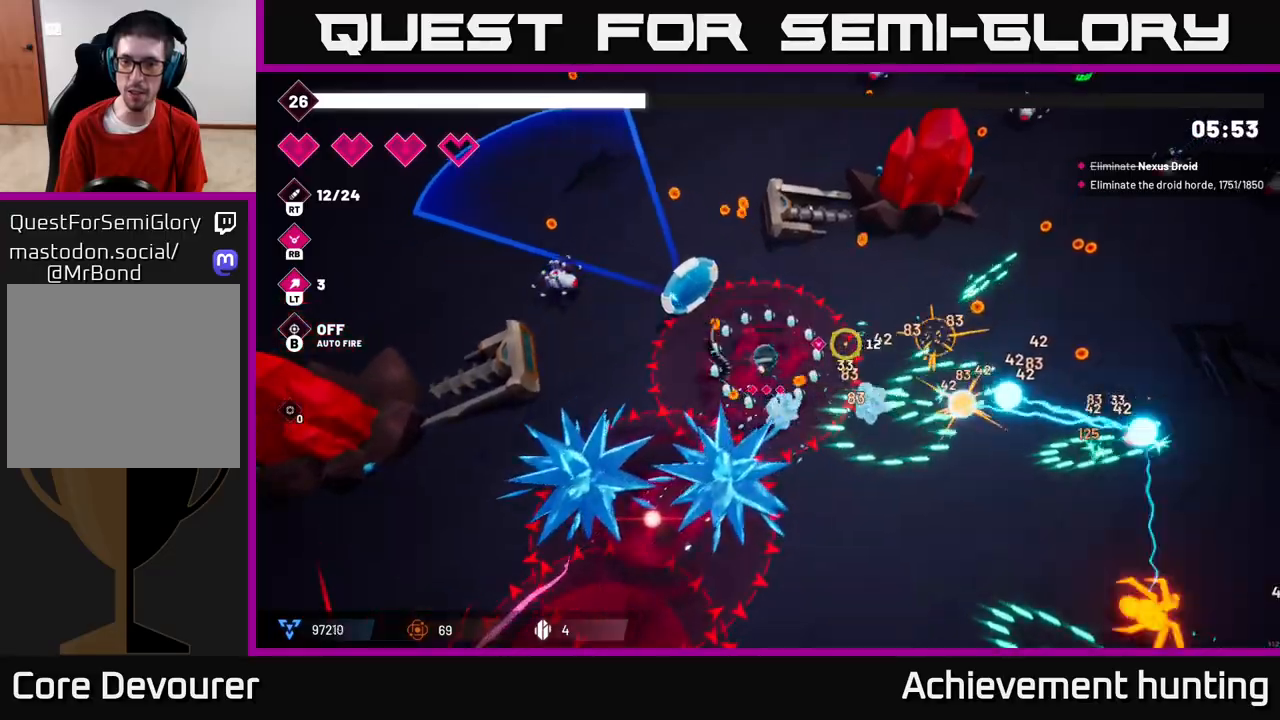
{"buttons": [], "left_stick": "right", "right_stick": "right", "events": [[300, "left_stick", "right"]]}
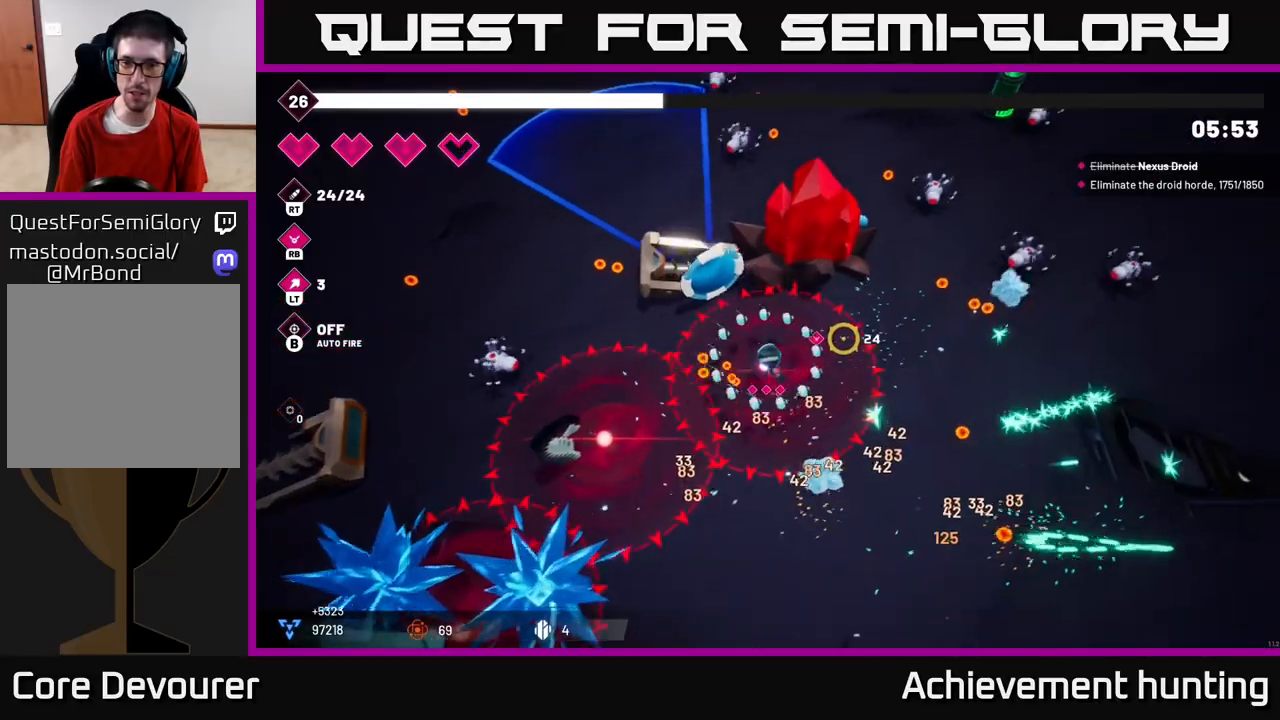
{"buttons": [], "left_stick": "down-right", "right_stick": "up-right", "events": [[67, "left_stick", "down-right"], [317, "right_stick", "up-right"]]}
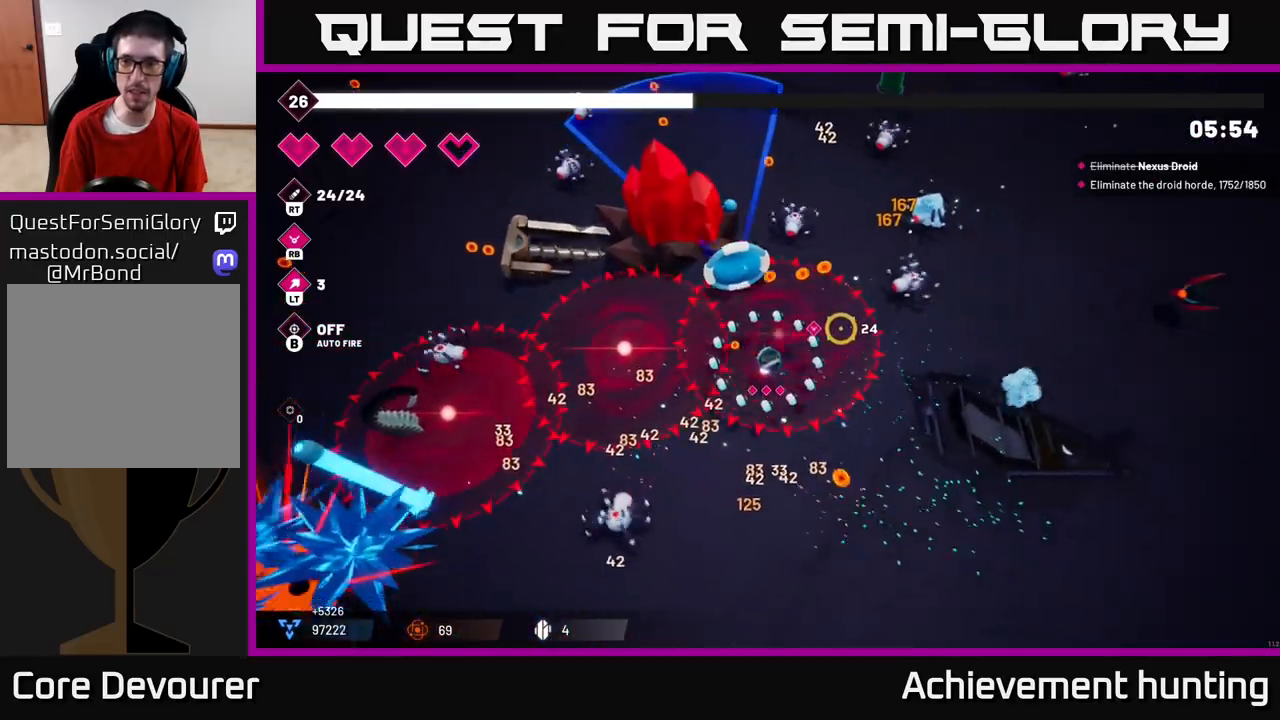
{"buttons": ["R2"], "left_stick": "right", "right_stick": "up-right", "events": [[250, "right_stick", "up"], [267, "R2", "down"], [400, "left_stick", "right"], [417, "right_stick", "up-right"]]}
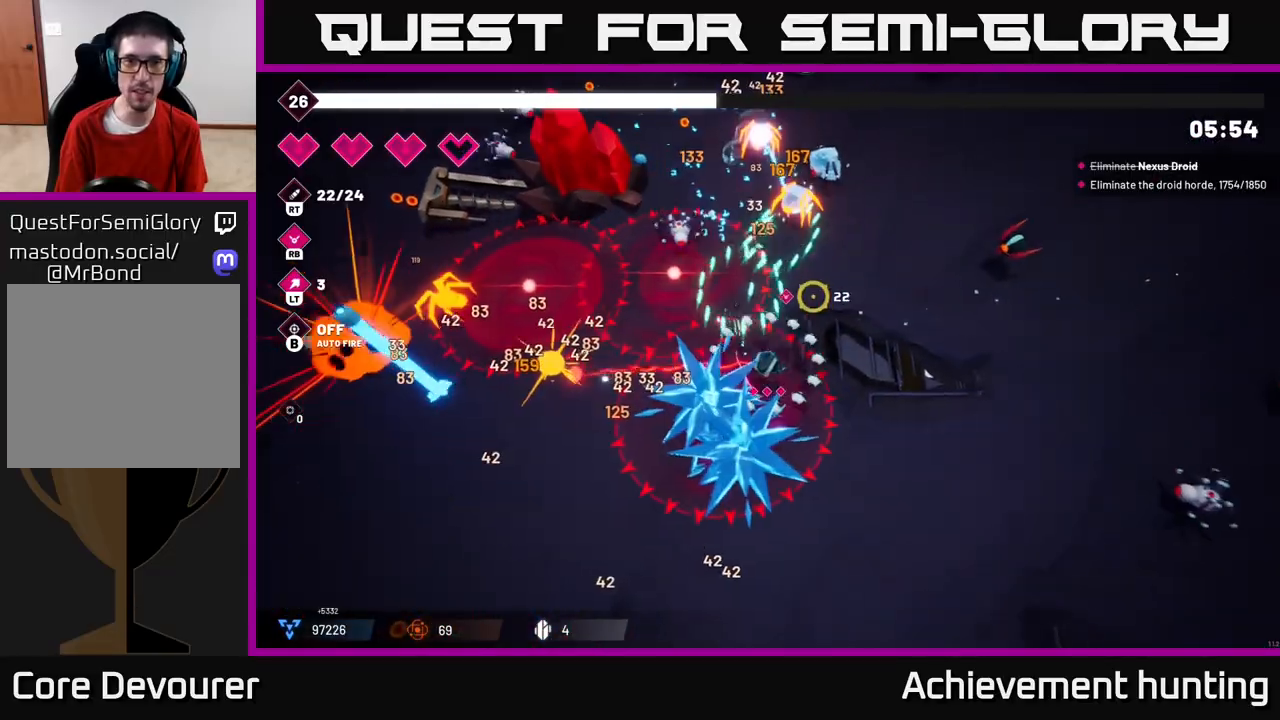
{"buttons": [], "left_stick": "up-right", "right_stick": "up-right", "events": [[83, "right_stick", "up"], [350, "R2", "up"], [367, "right_stick", "up-right"], [467, "left_stick", "up-right"]]}
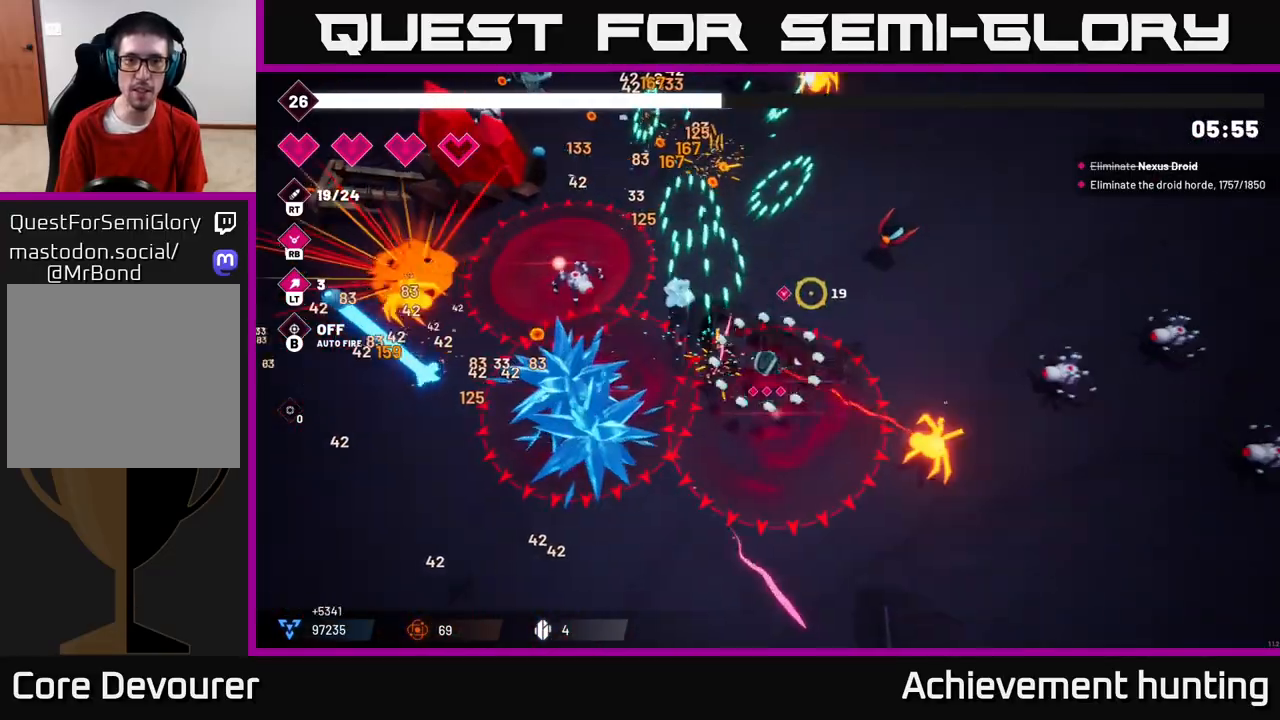
{"buttons": ["R2"], "left_stick": "up-right", "right_stick": "up", "events": [[17, "R2", "down"], [433, "right_stick", "up"]]}
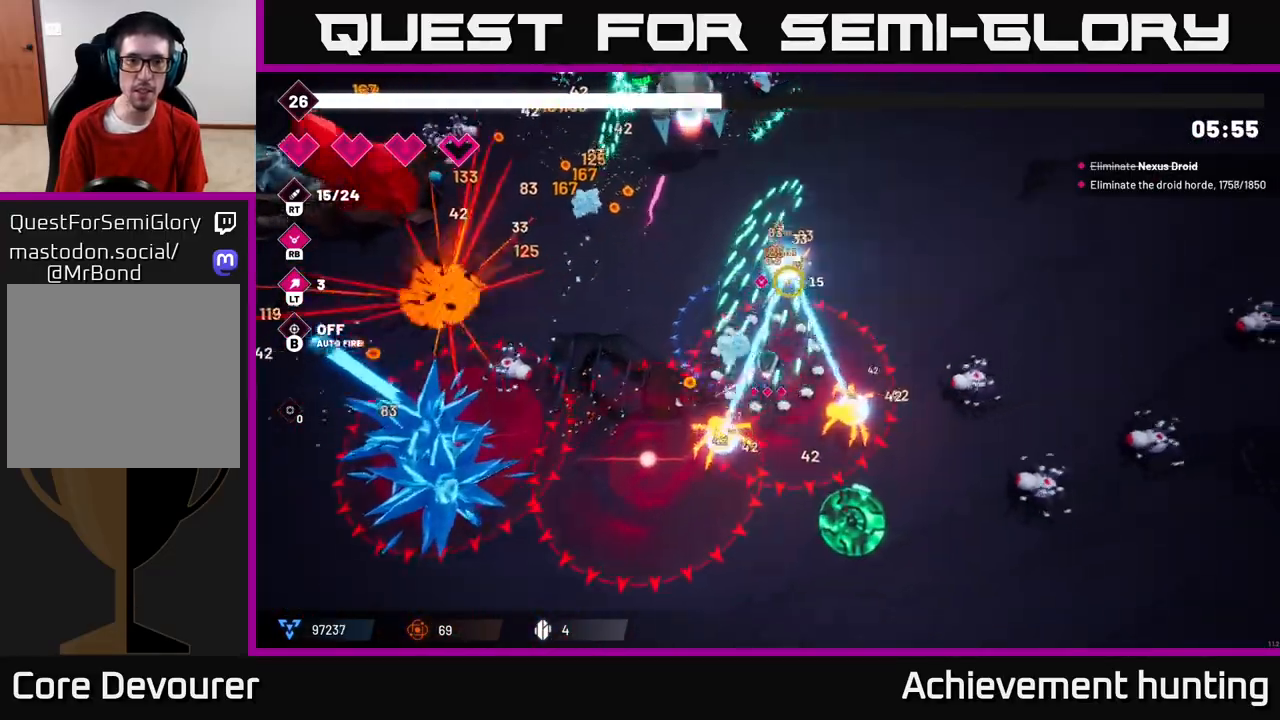
{"buttons": ["R2"], "left_stick": "up-right", "right_stick": "up-left", "events": [[367, "right_stick", "up-left"]]}
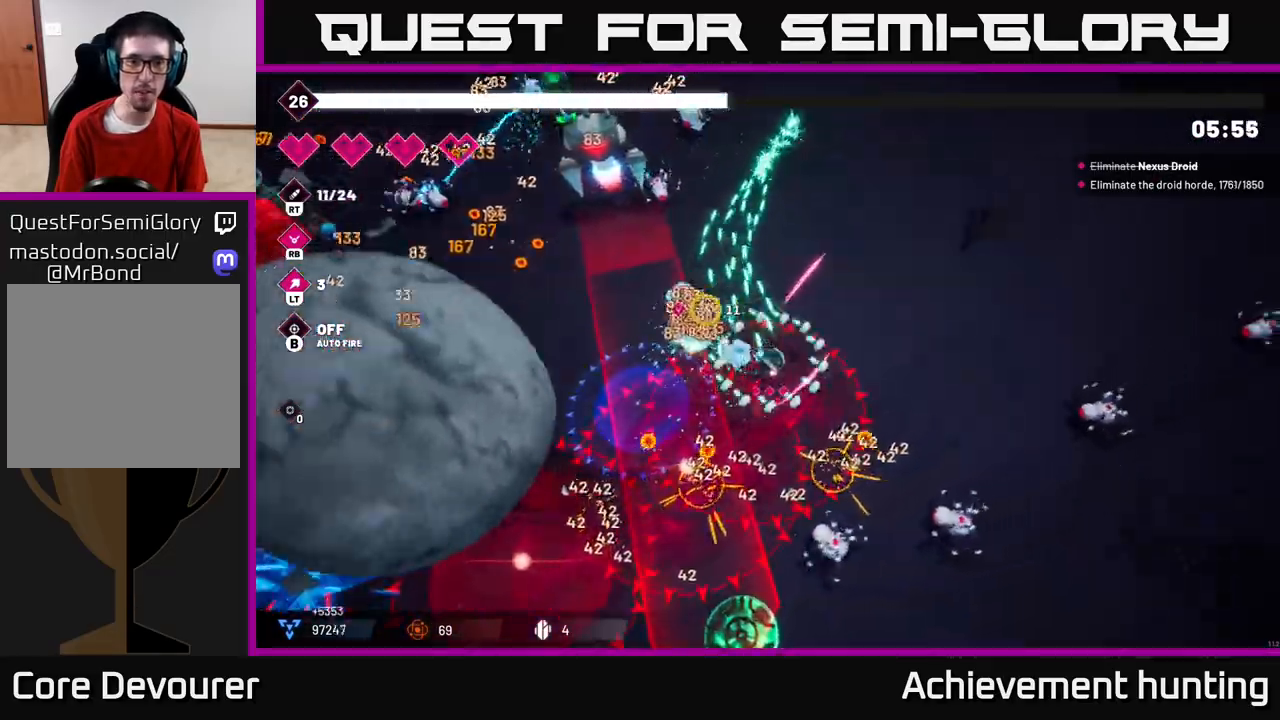
{"buttons": [], "left_stick": "center", "right_stick": "up-left", "events": [[250, "left_stick", "up"], [367, "R2", "up"], [433, "left_stick", "center"]]}
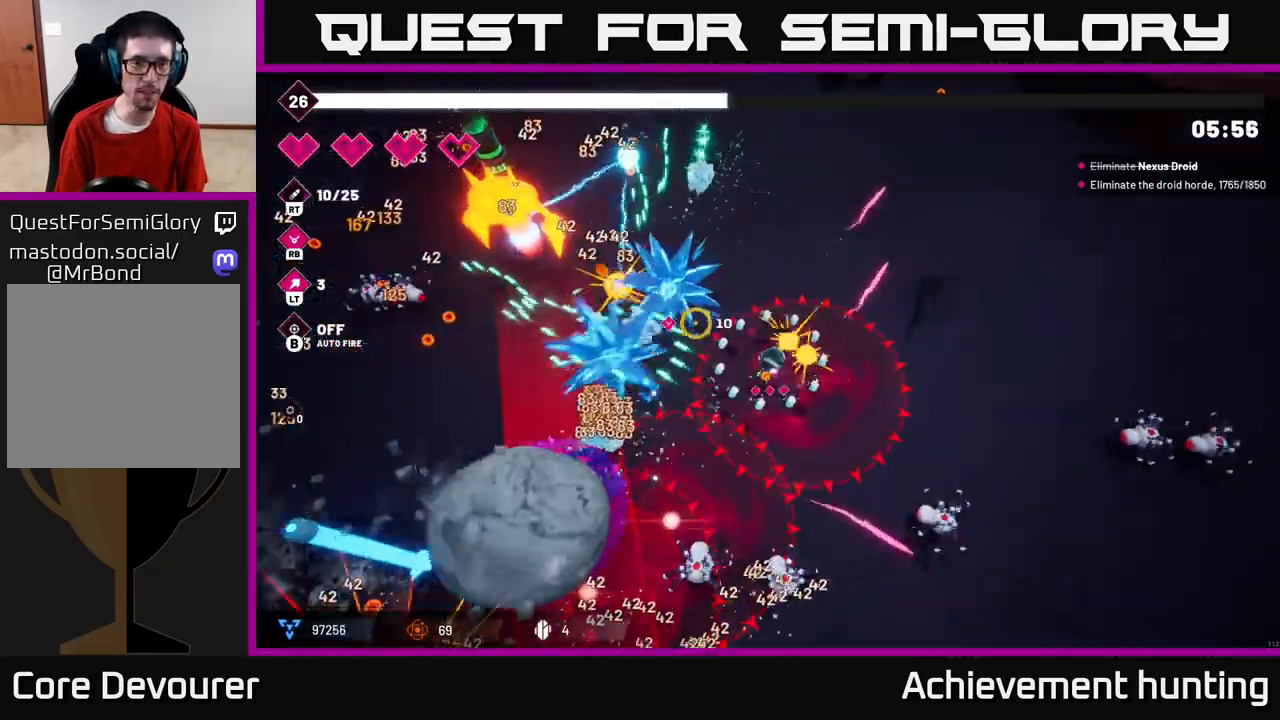
{"buttons": ["R2"], "left_stick": "up", "right_stick": "left", "events": [[50, "left_stick", "up"], [100, "right_stick", "left"], [267, "R2", "down"]]}
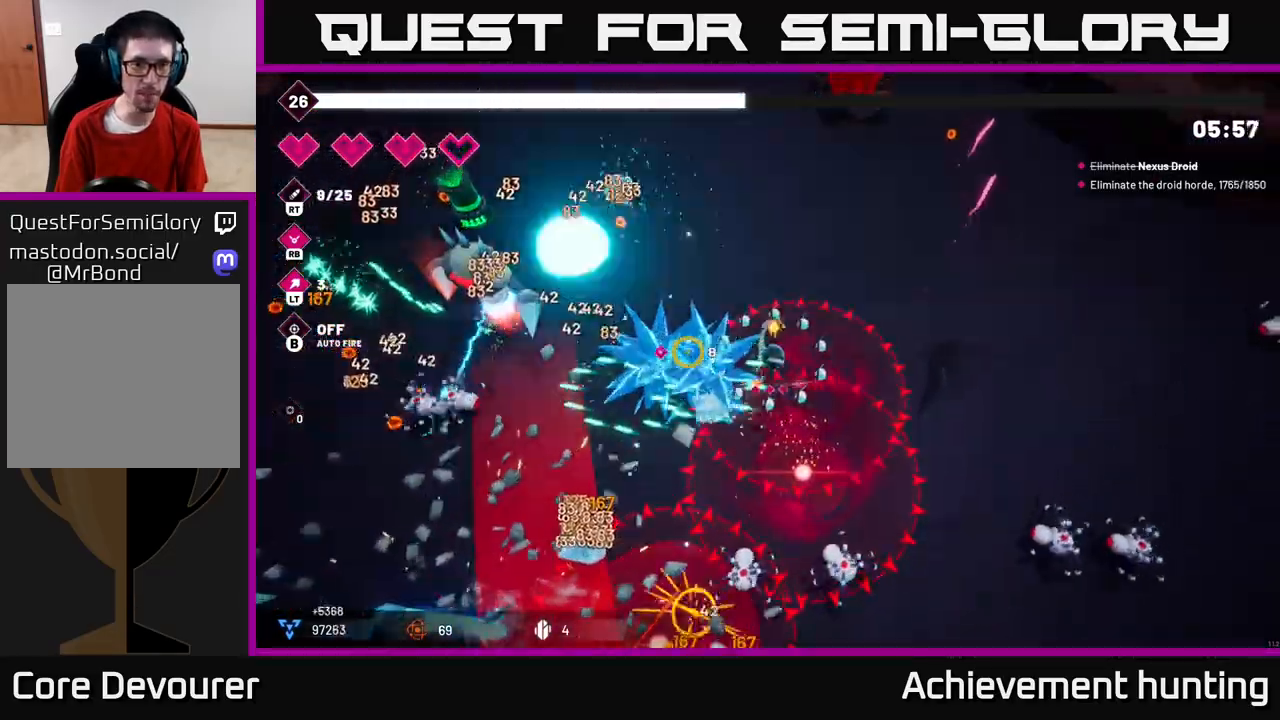
{"buttons": [], "left_stick": "up-left", "right_stick": "left", "events": [[200, "left_stick", "up-left"], [450, "R2", "up"]]}
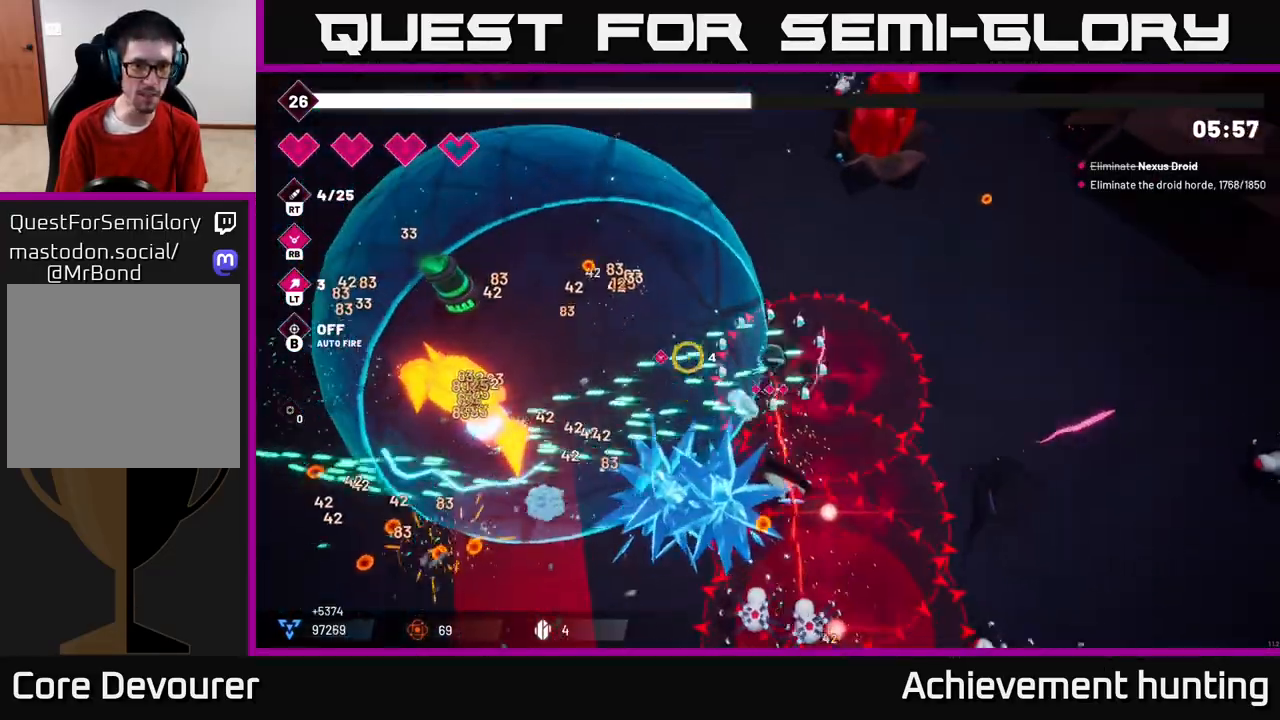
{"buttons": ["R2"], "left_stick": "up-left", "right_stick": "left", "events": [[500, "R2", "down"]]}
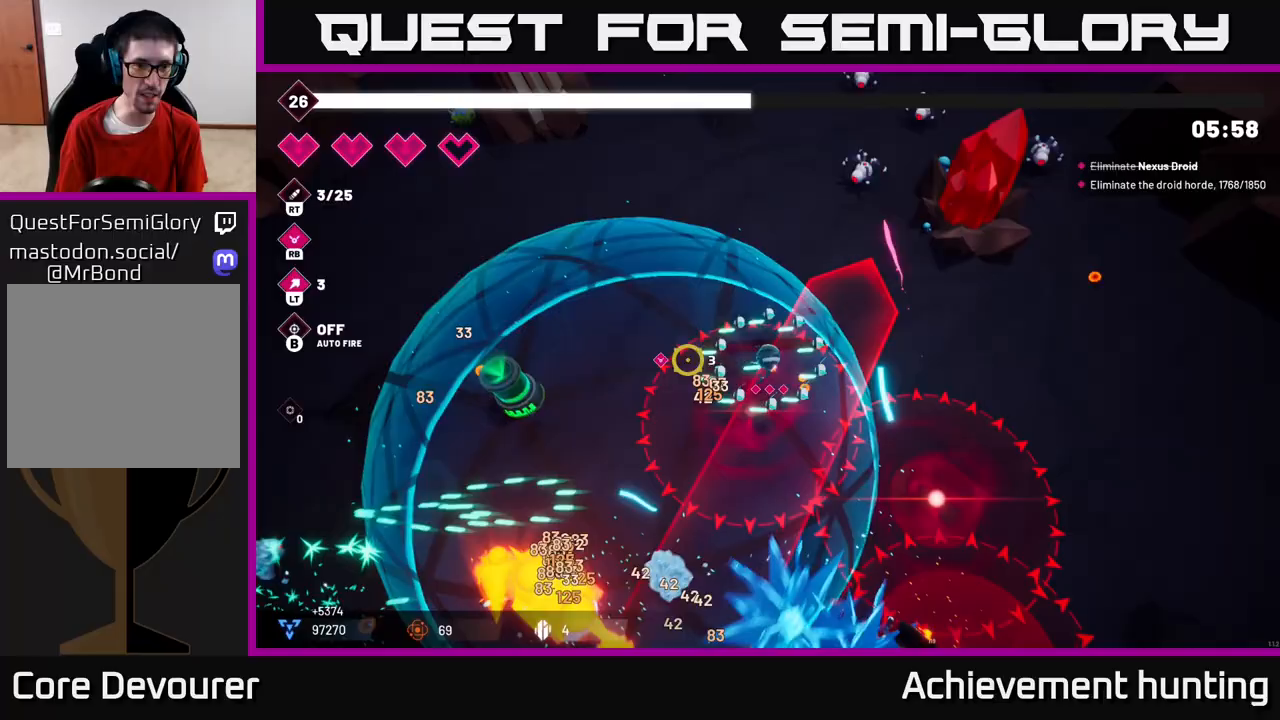
{"buttons": ["R2"], "left_stick": "left", "right_stick": "down-left", "events": [[117, "left_stick", "left"], [283, "right_stick", "down-left"]]}
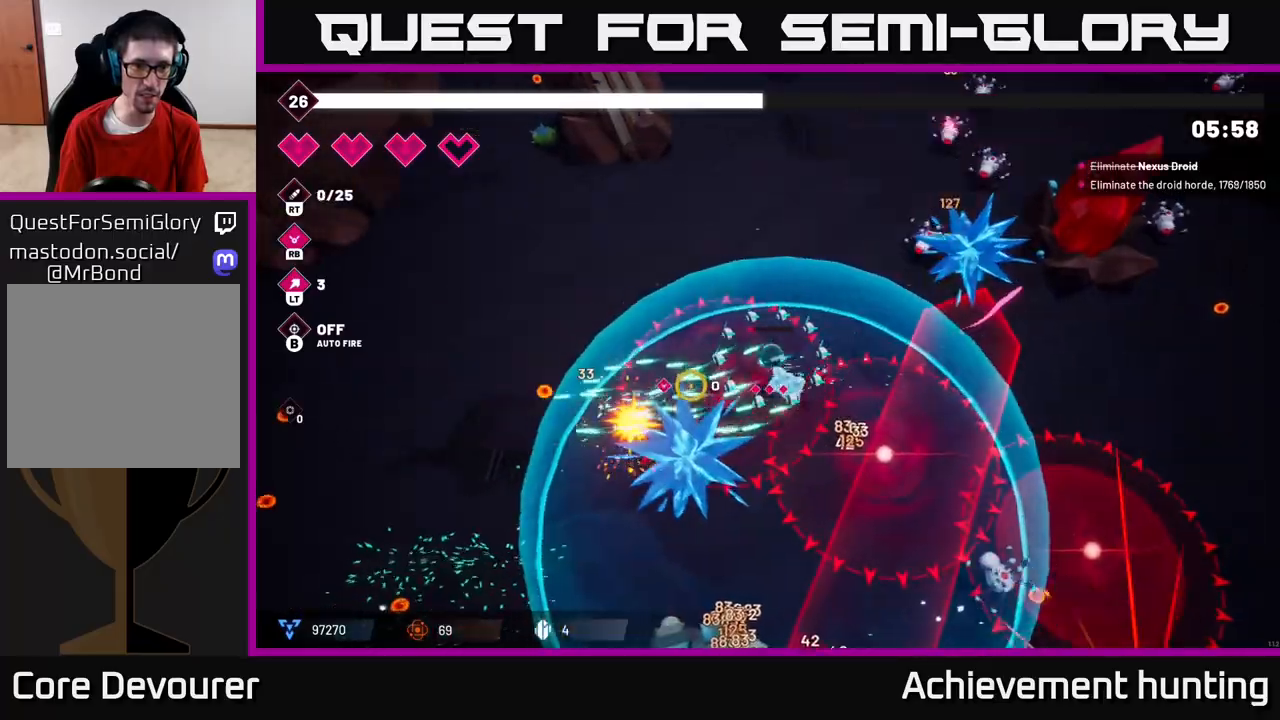
{"buttons": [], "left_stick": "left", "right_stick": "down-right", "events": [[33, "R2", "up"], [200, "right_stick", "down"], [350, "right_stick", "down-right"]]}
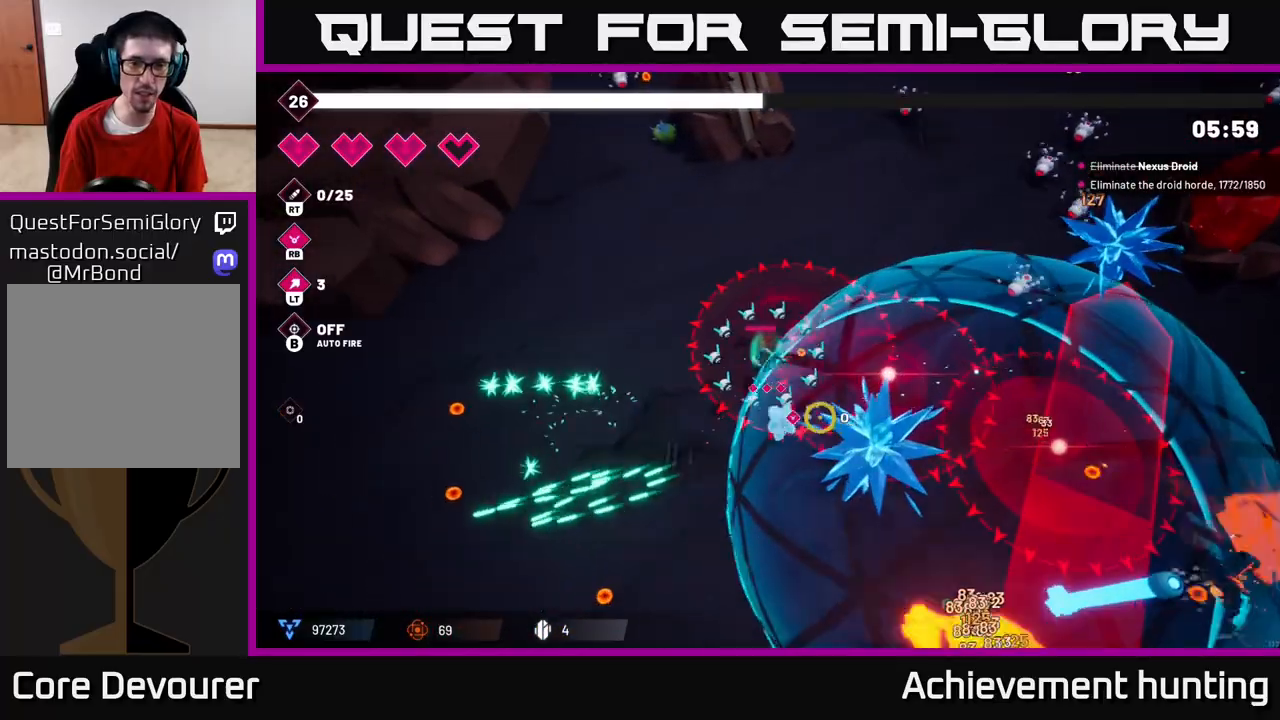
{"buttons": ["R2"], "left_stick": "down-left", "right_stick": "down-right", "events": [[100, "R2", "down"], [133, "left_stick", "down-left"]]}
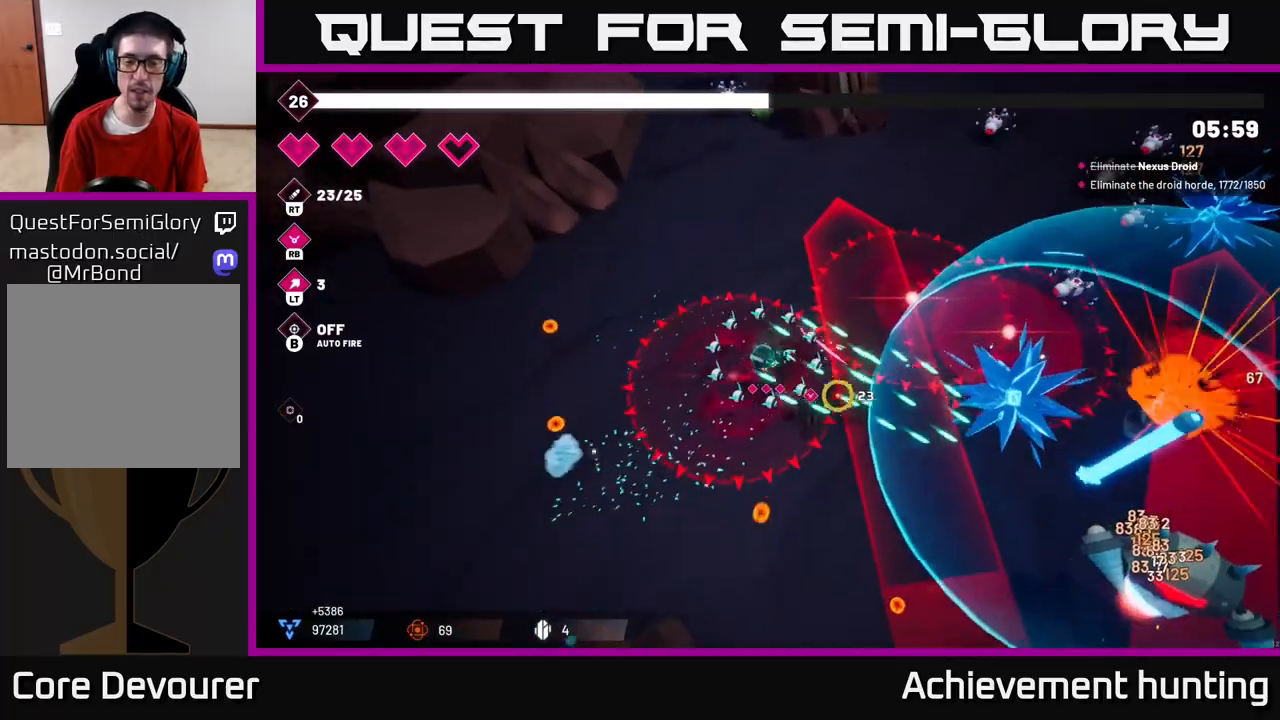
{"buttons": ["R2"], "left_stick": "down", "right_stick": "down-right", "events": [[83, "left_stick", "down"]]}
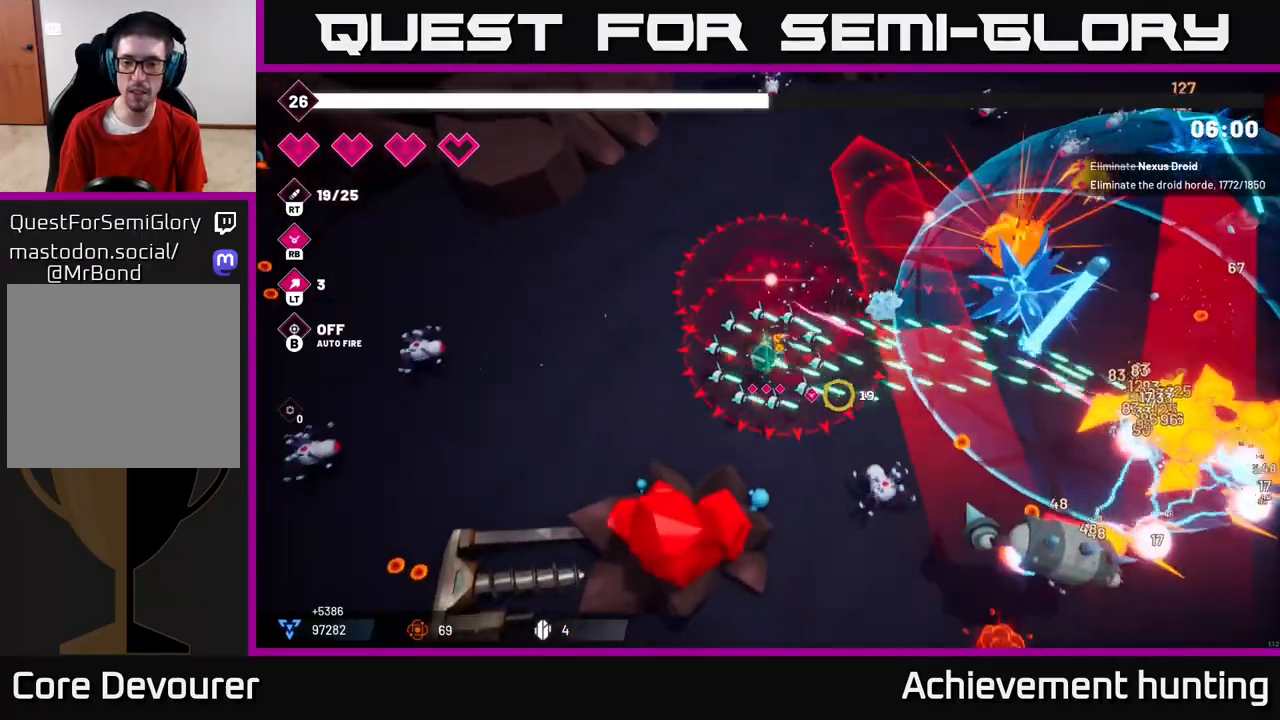
{"buttons": ["R2"], "left_stick": "down", "right_stick": "right", "events": [[317, "right_stick", "right"]]}
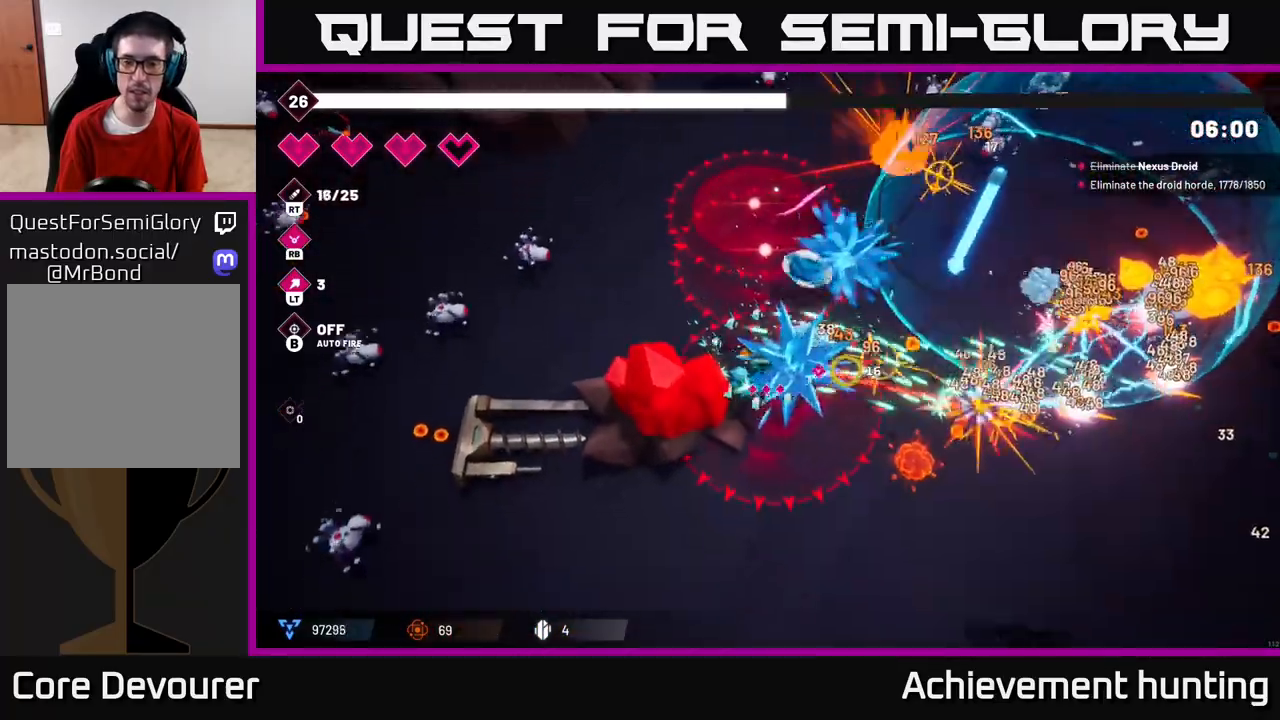
{"buttons": [], "left_stick": "down-right", "right_stick": "up-right", "events": [[400, "right_stick", "up-right"], [433, "left_stick", "down-right"], [450, "R2", "up"]]}
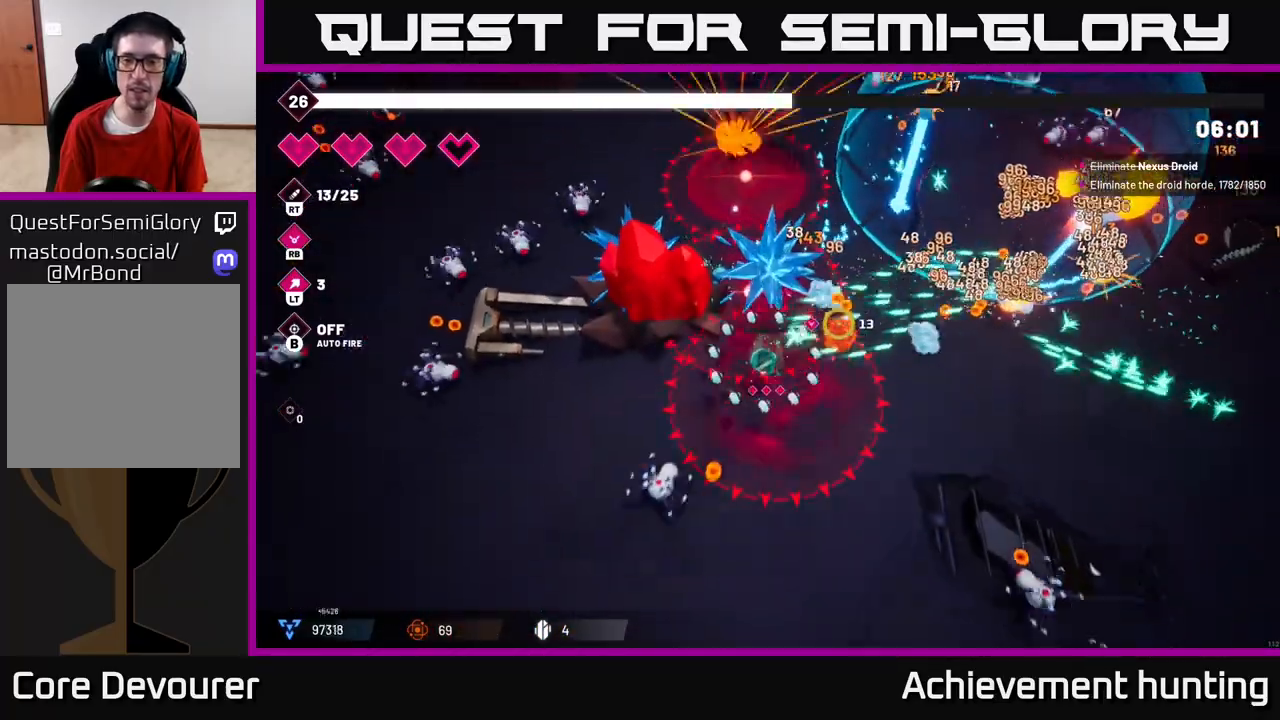
{"buttons": ["R2"], "left_stick": "down-left", "right_stick": "right", "events": [[117, "right_stick", "down-right"], [217, "right_stick", "down-left"], [250, "R2", "down"], [267, "right_stick", "left"], [300, "left_stick", "down"], [367, "right_stick", "up-left"], [483, "left_stick", "down-left"], [483, "right_stick", "right"]]}
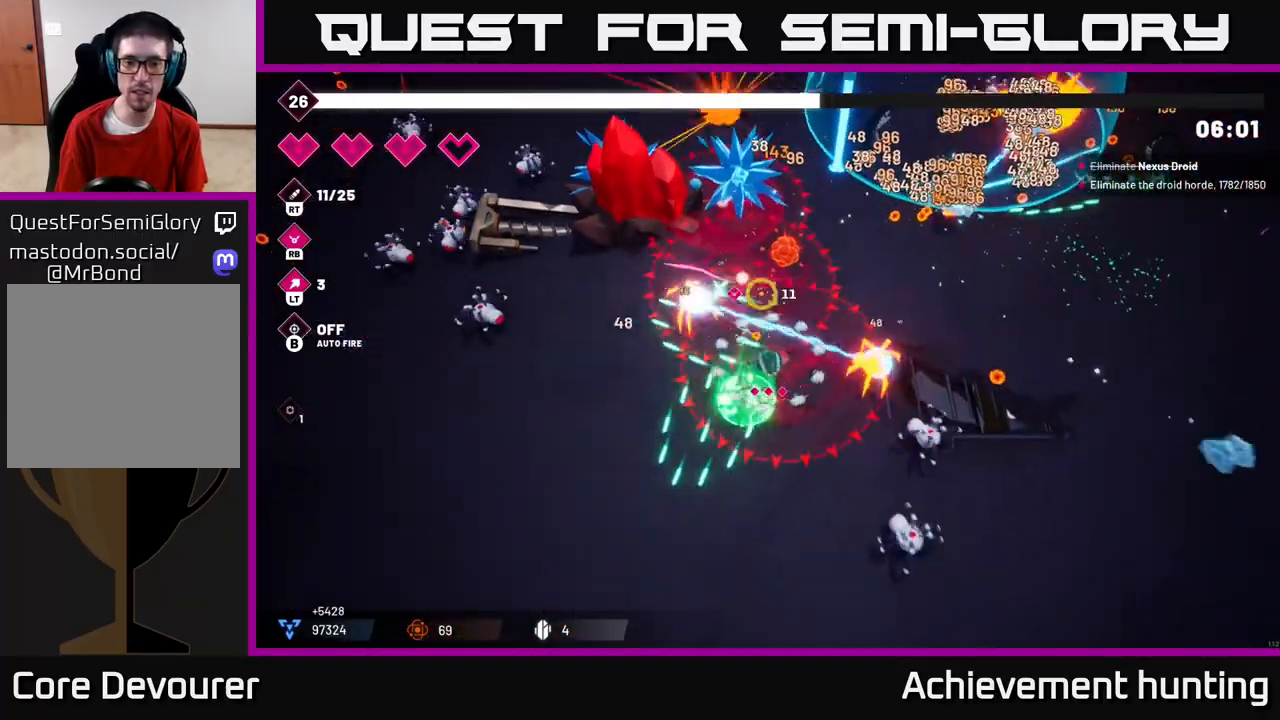
{"buttons": ["R2"], "left_stick": "down", "right_stick": "right", "events": [[417, "left_stick", "down"]]}
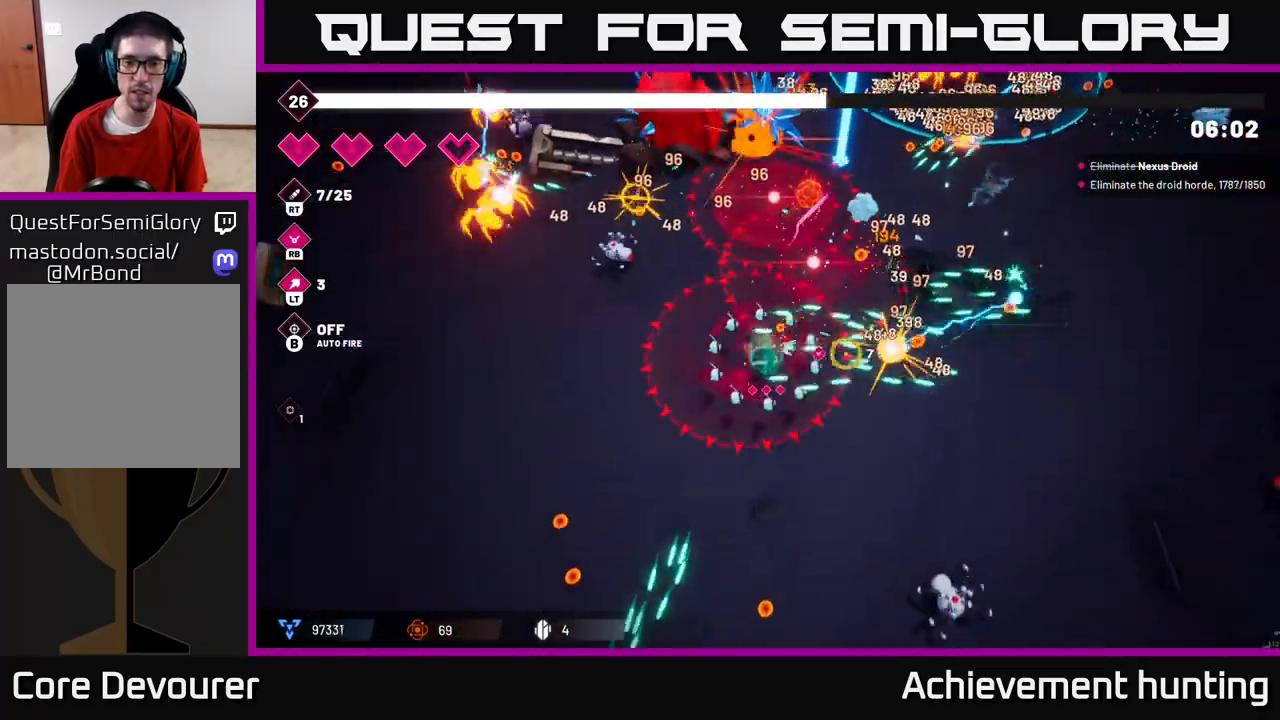
{"buttons": ["R2"], "left_stick": "up-right", "right_stick": "down-right", "events": [[17, "left_stick", "down-right"], [17, "right_stick", "up-right"], [50, "R2", "up"], [233, "right_stick", "right"], [300, "left_stick", "up-right"], [400, "R2", "down"], [433, "right_stick", "down-right"]]}
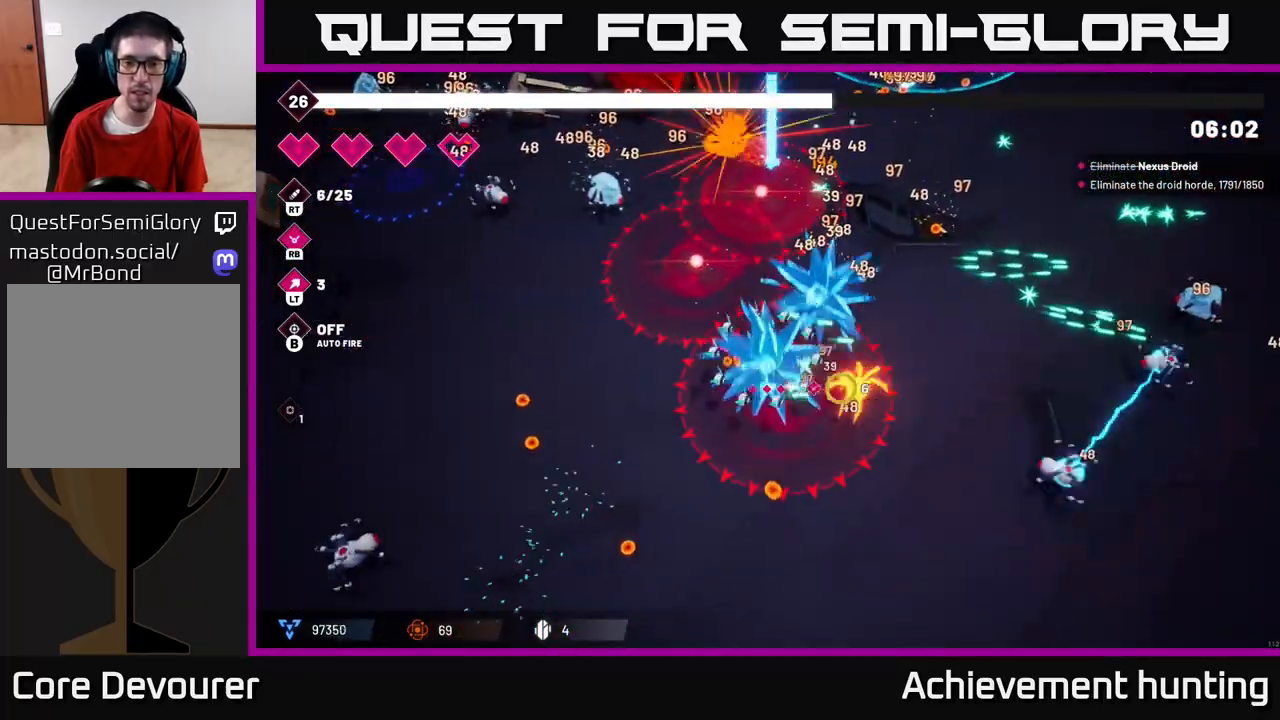
{"buttons": ["R2"], "left_stick": "right", "right_stick": "right", "events": [[267, "right_stick", "right"], [300, "left_stick", "down-right"], [433, "left_stick", "right"]]}
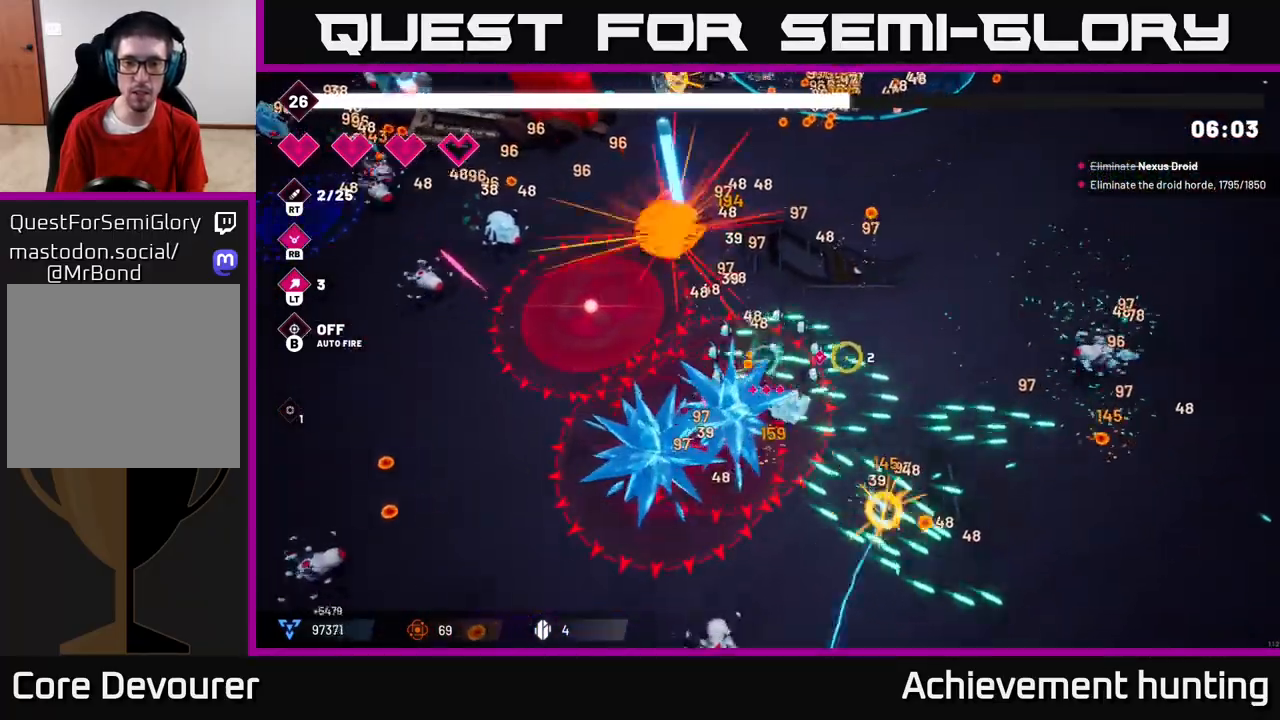
{"buttons": ["R2"], "left_stick": "up-right", "right_stick": "right", "events": [[17, "left_stick", "up-right"], [50, "R2", "up"], [367, "R2", "down"]]}
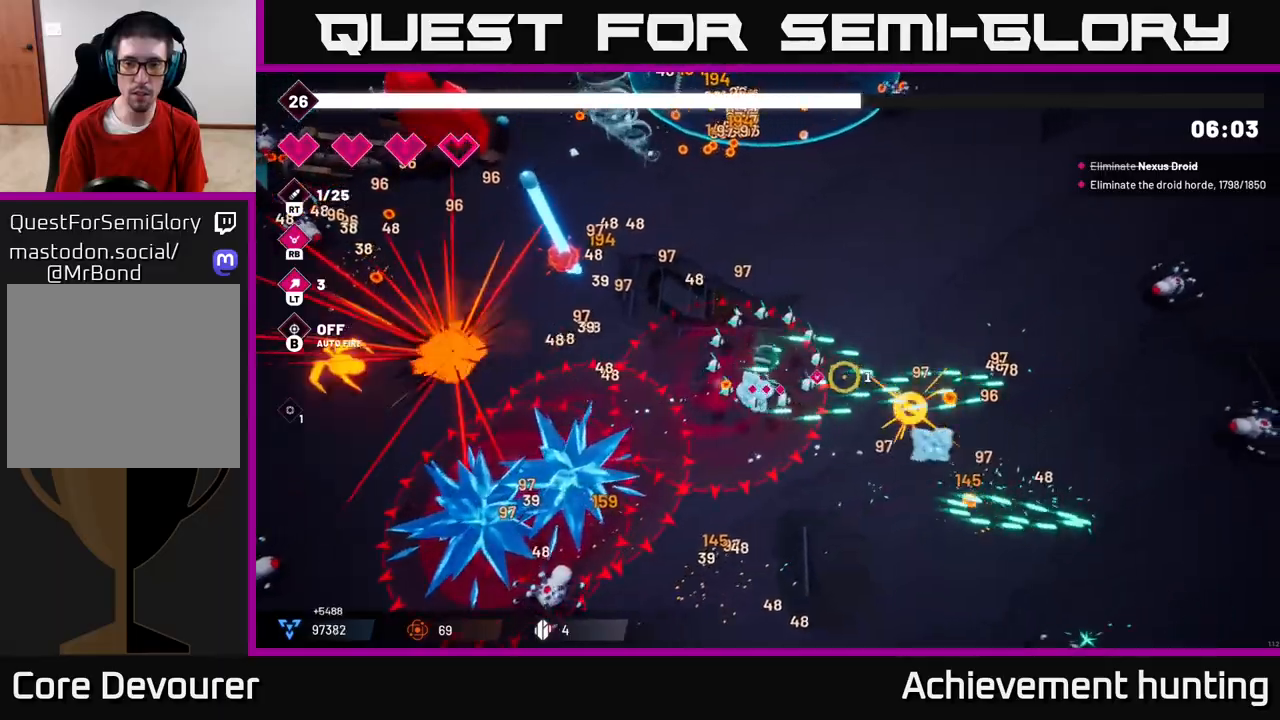
{"buttons": ["R2"], "left_stick": "right", "right_stick": "down-right", "events": [[83, "R2", "up"], [150, "left_stick", "right"], [300, "R2", "down"], [483, "right_stick", "down-right"]]}
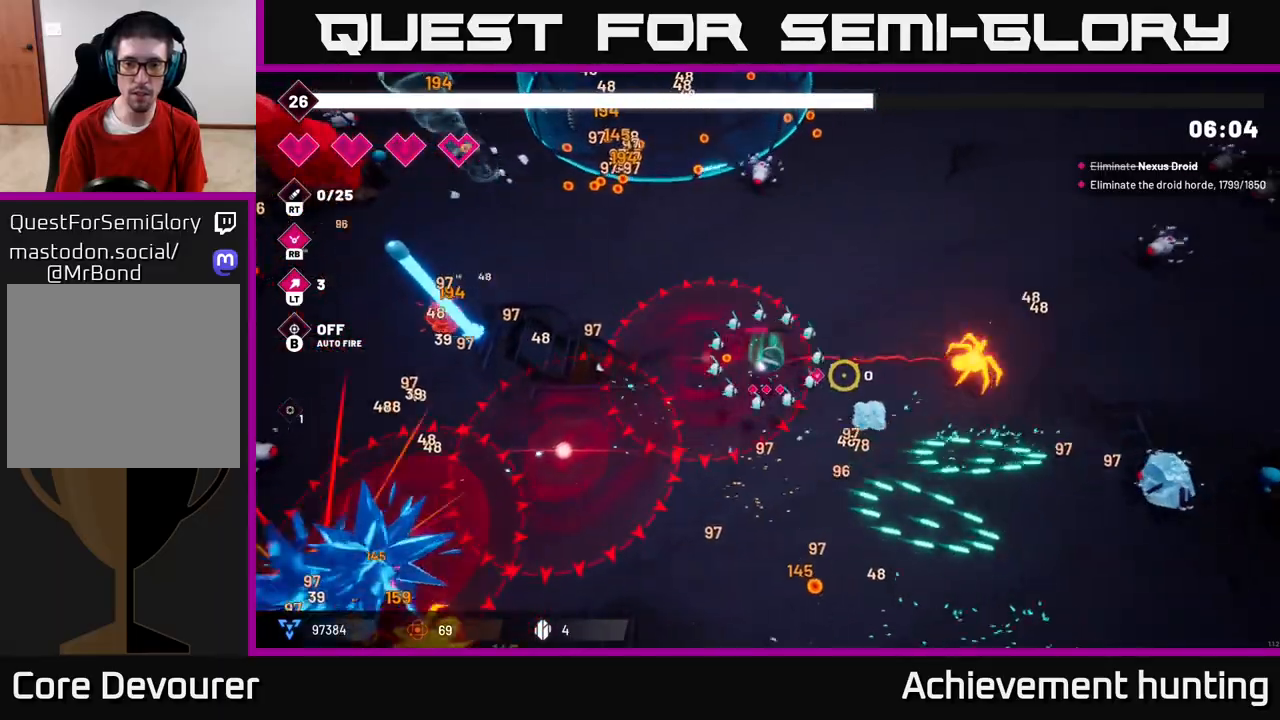
{"buttons": ["R2"], "left_stick": "up-right", "right_stick": "right", "events": [[67, "left_stick", "up-right"], [117, "right_stick", "right"]]}
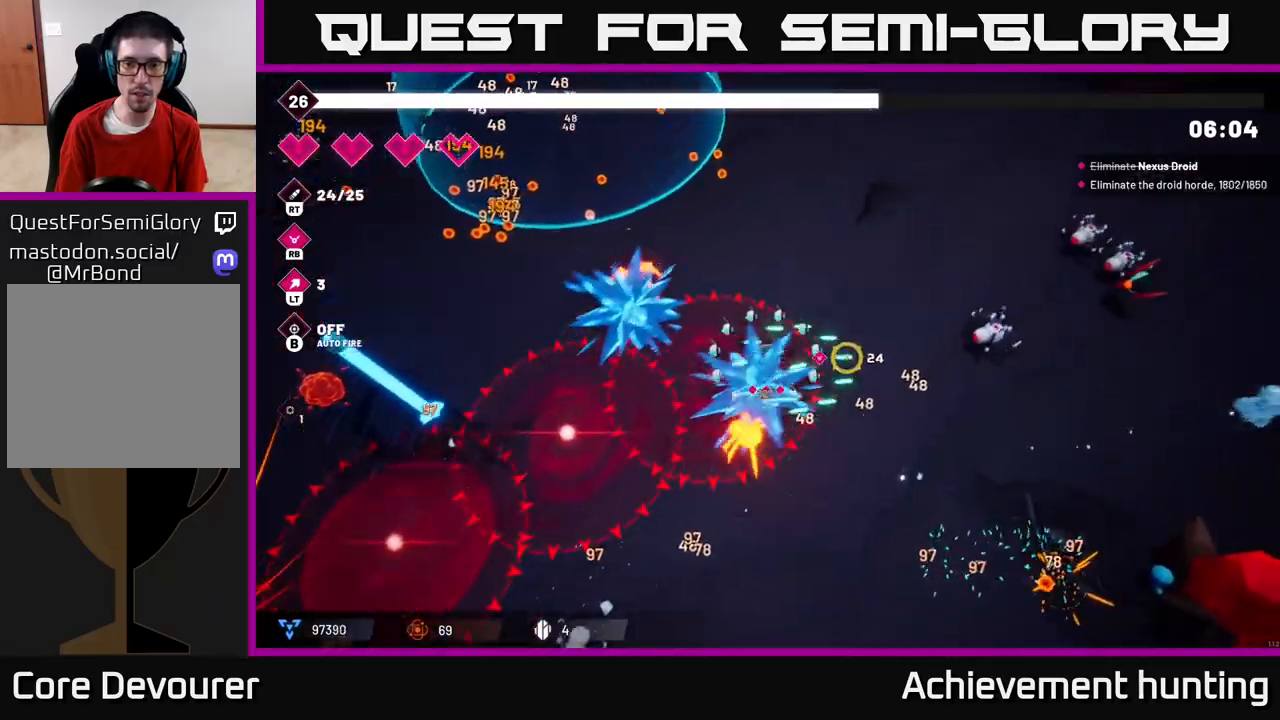
{"buttons": [], "left_stick": "up-left", "right_stick": "up-left", "events": [[33, "R2", "up"], [150, "right_stick", "center"], [283, "left_stick", "up-left"], [317, "right_stick", "up-left"]]}
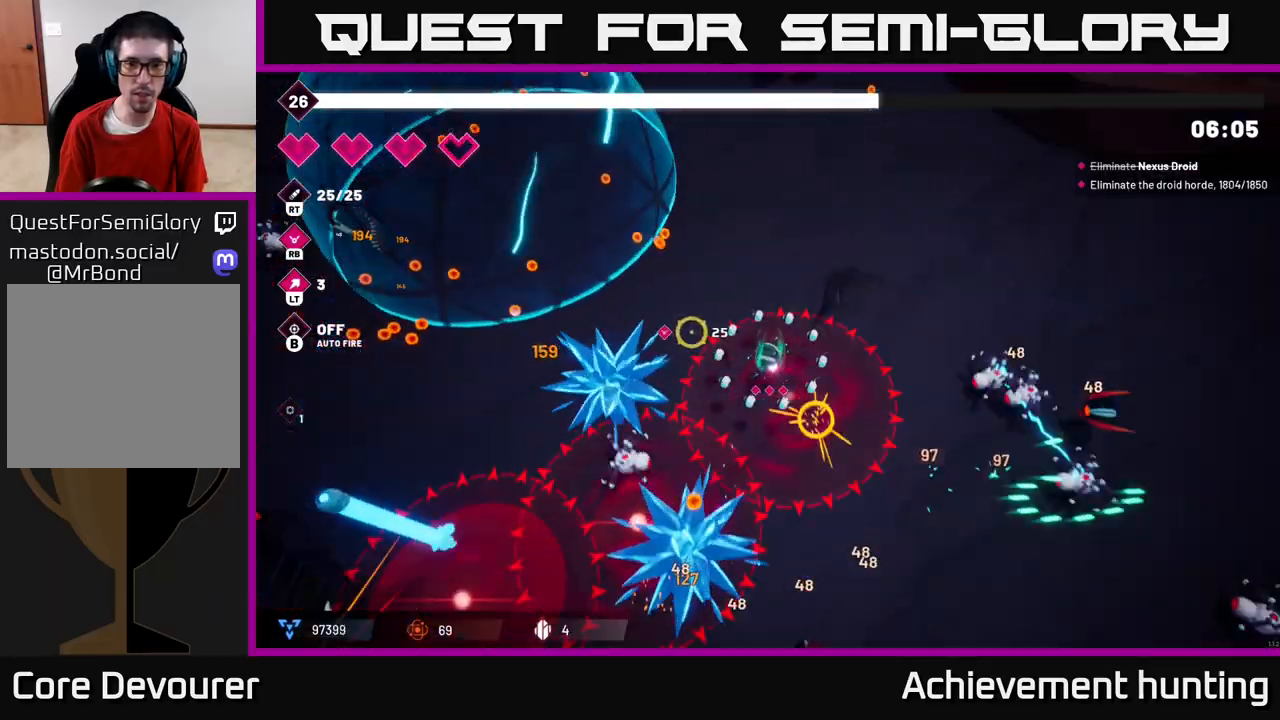
{"buttons": [], "left_stick": "left", "right_stick": "up-left", "events": [[217, "left_stick", "left"]]}
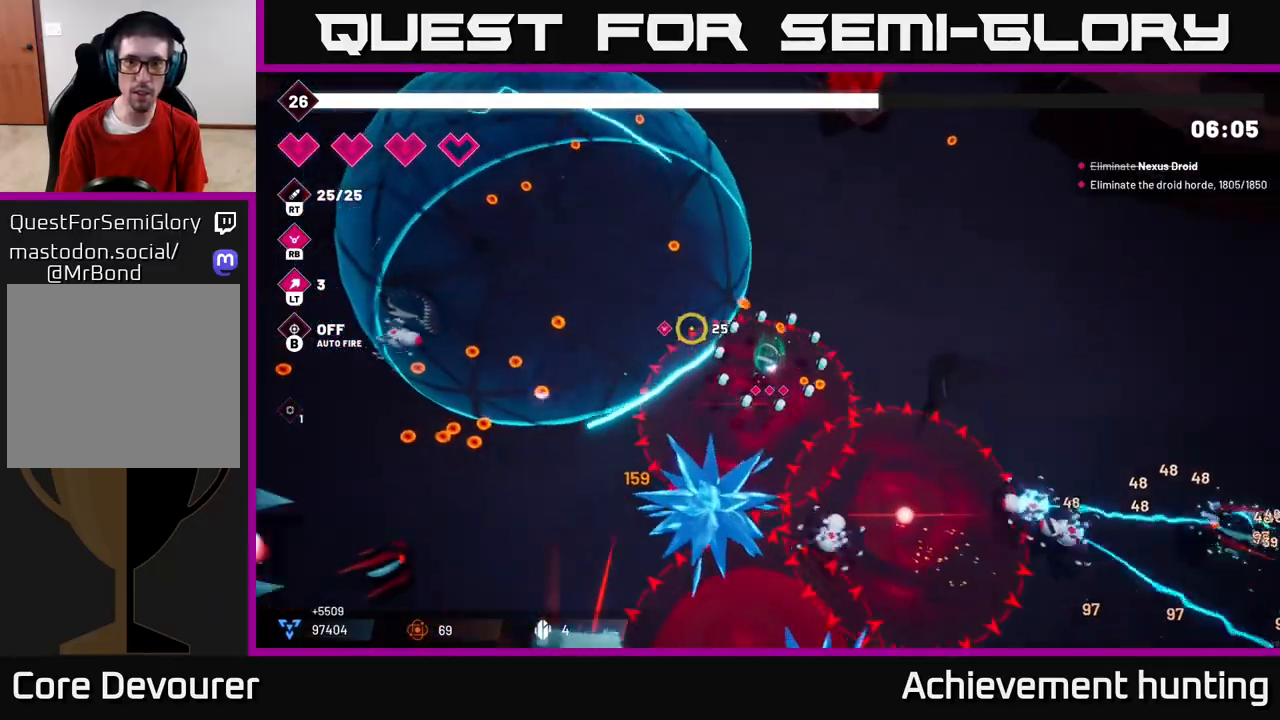
{"buttons": [], "left_stick": "up", "right_stick": "down-left", "events": [[400, "left_stick", "up-left"], [500, "left_stick", "up"], [500, "right_stick", "down-left"]]}
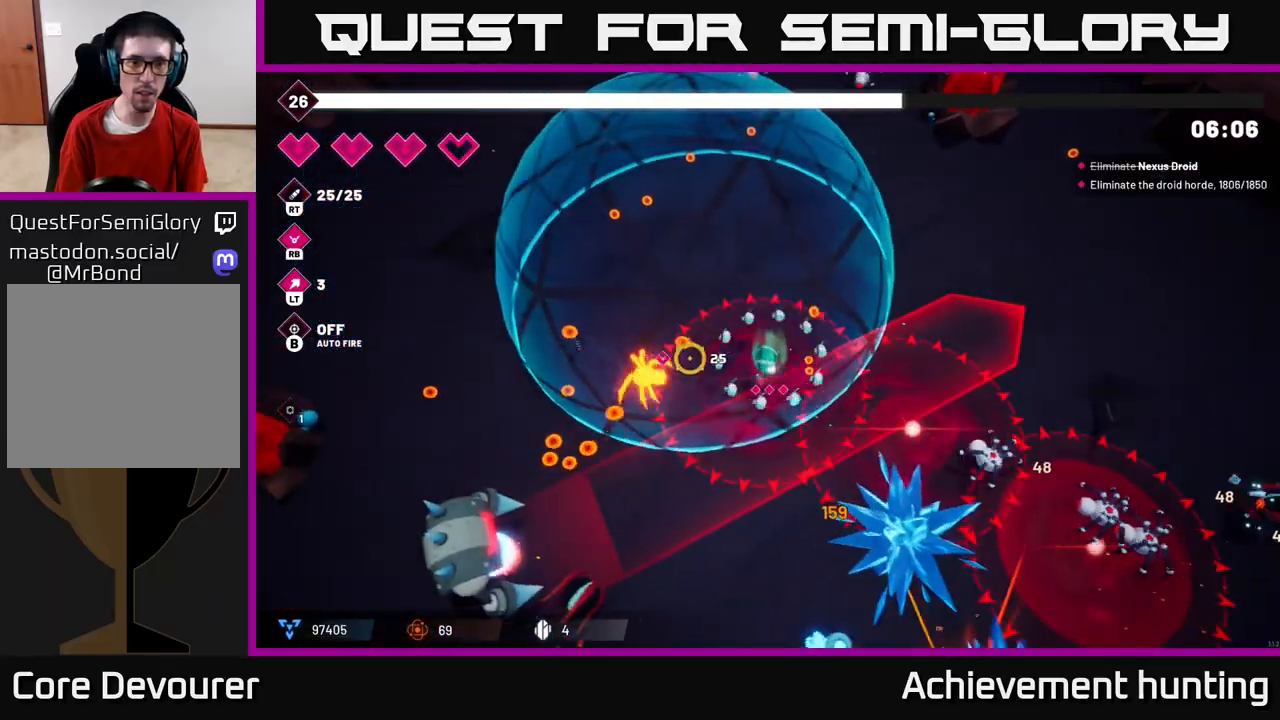
{"buttons": ["R2"], "left_stick": "left", "right_stick": "down-left", "events": [[33, "R2", "down"], [250, "left_stick", "up-left"], [383, "left_stick", "left"]]}
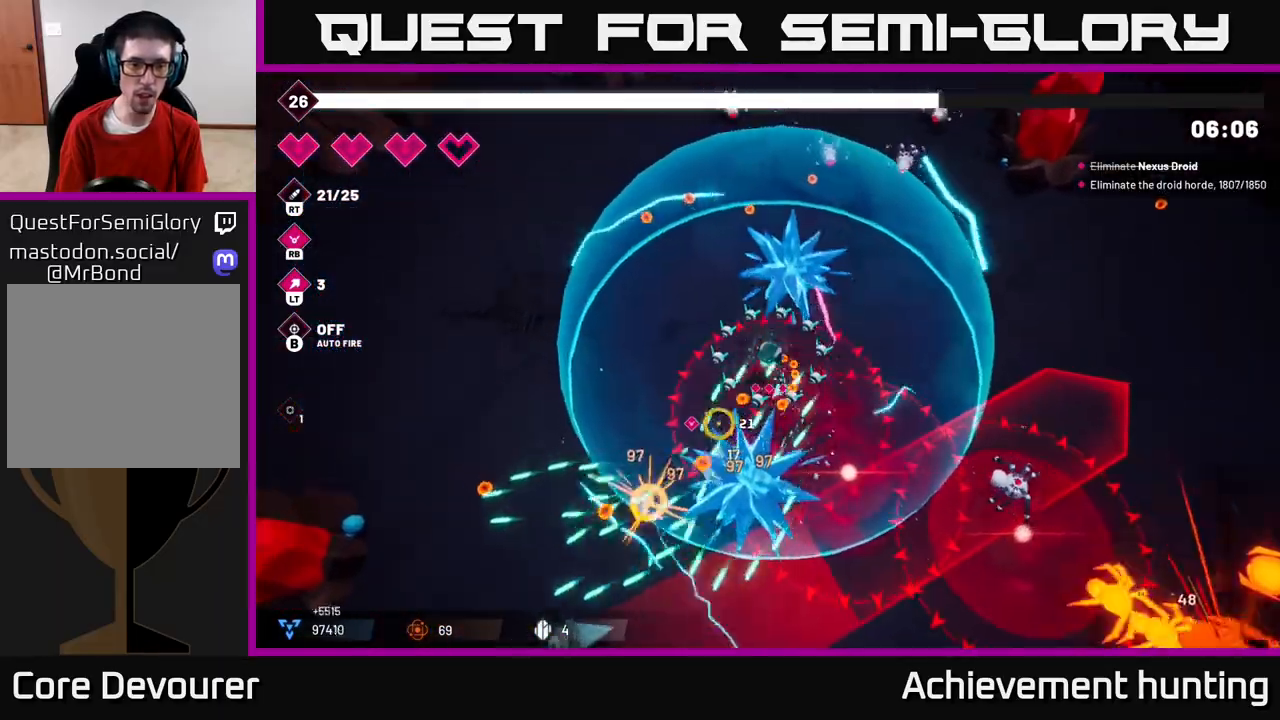
{"buttons": ["R2"], "left_stick": "down-left", "right_stick": "down", "events": [[33, "left_stick", "down-left"], [167, "right_stick", "down"]]}
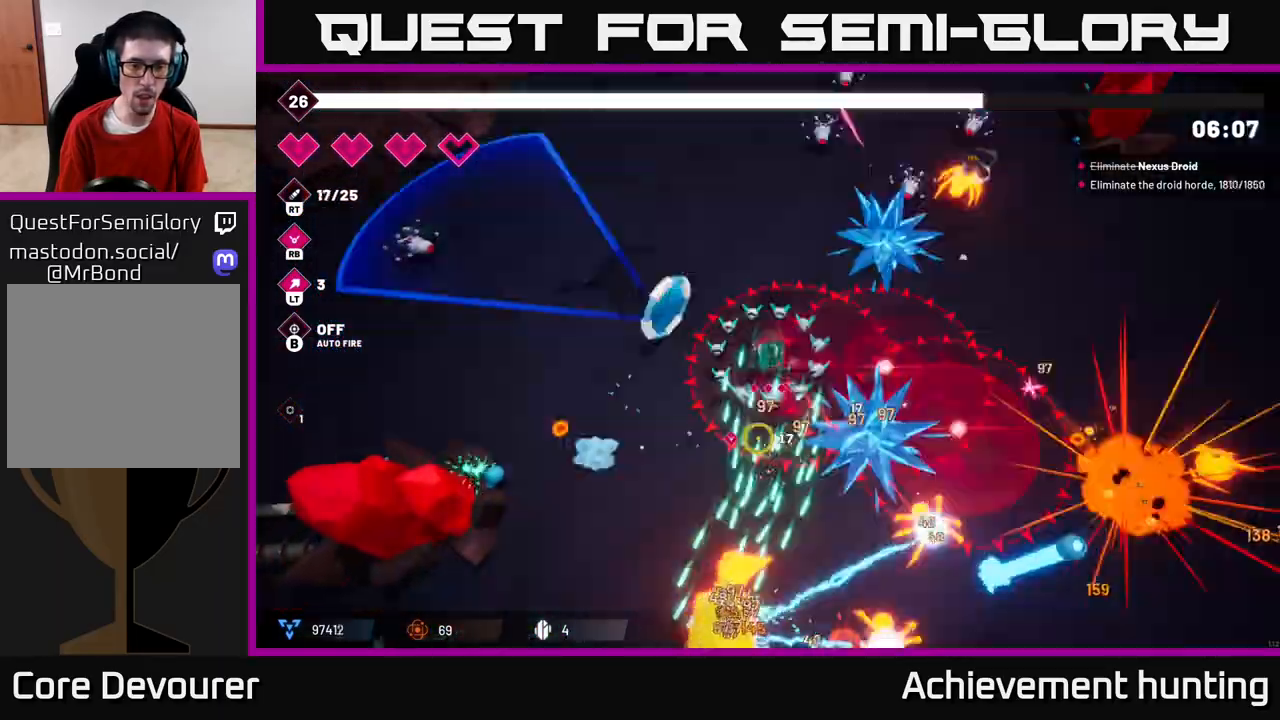
{"buttons": ["R2"], "left_stick": "down-left", "right_stick": "down", "events": []}
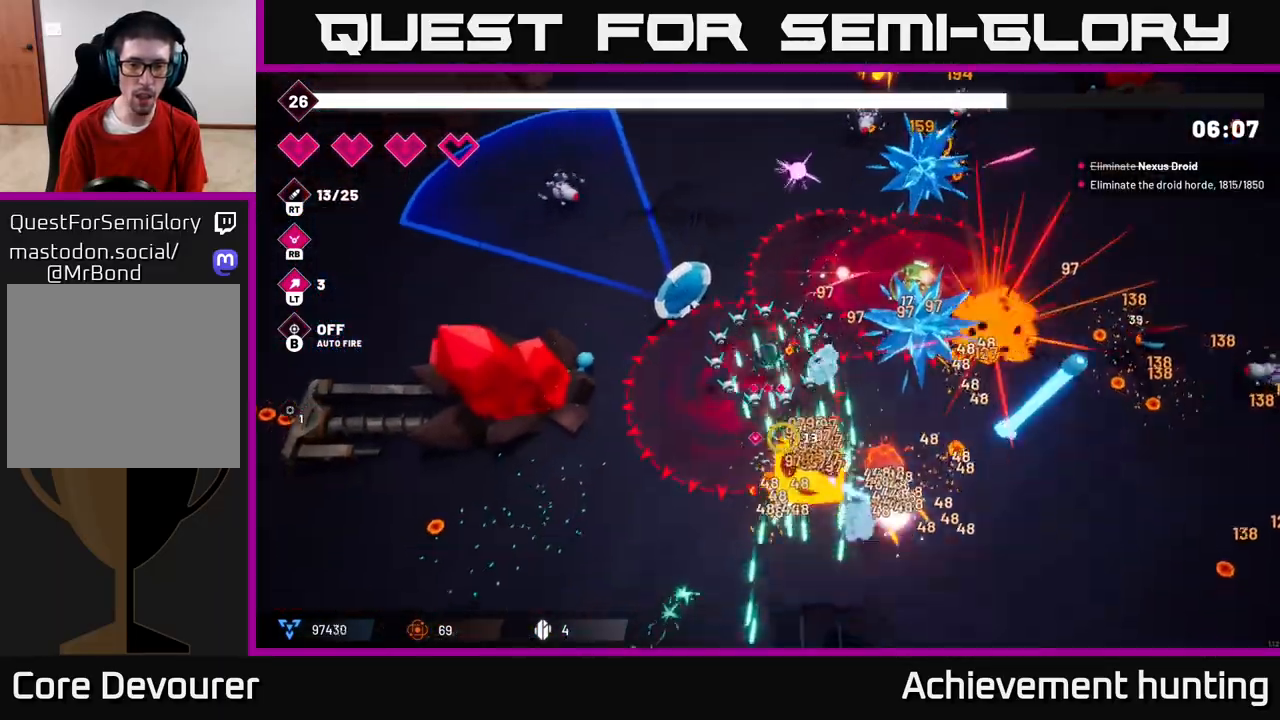
{"buttons": [], "left_stick": "down-left", "right_stick": "down-left", "events": [[67, "right_stick", "down-right"], [133, "R2", "up"], [183, "right_stick", "right"], [383, "right_stick", "down"], [450, "right_stick", "down-left"]]}